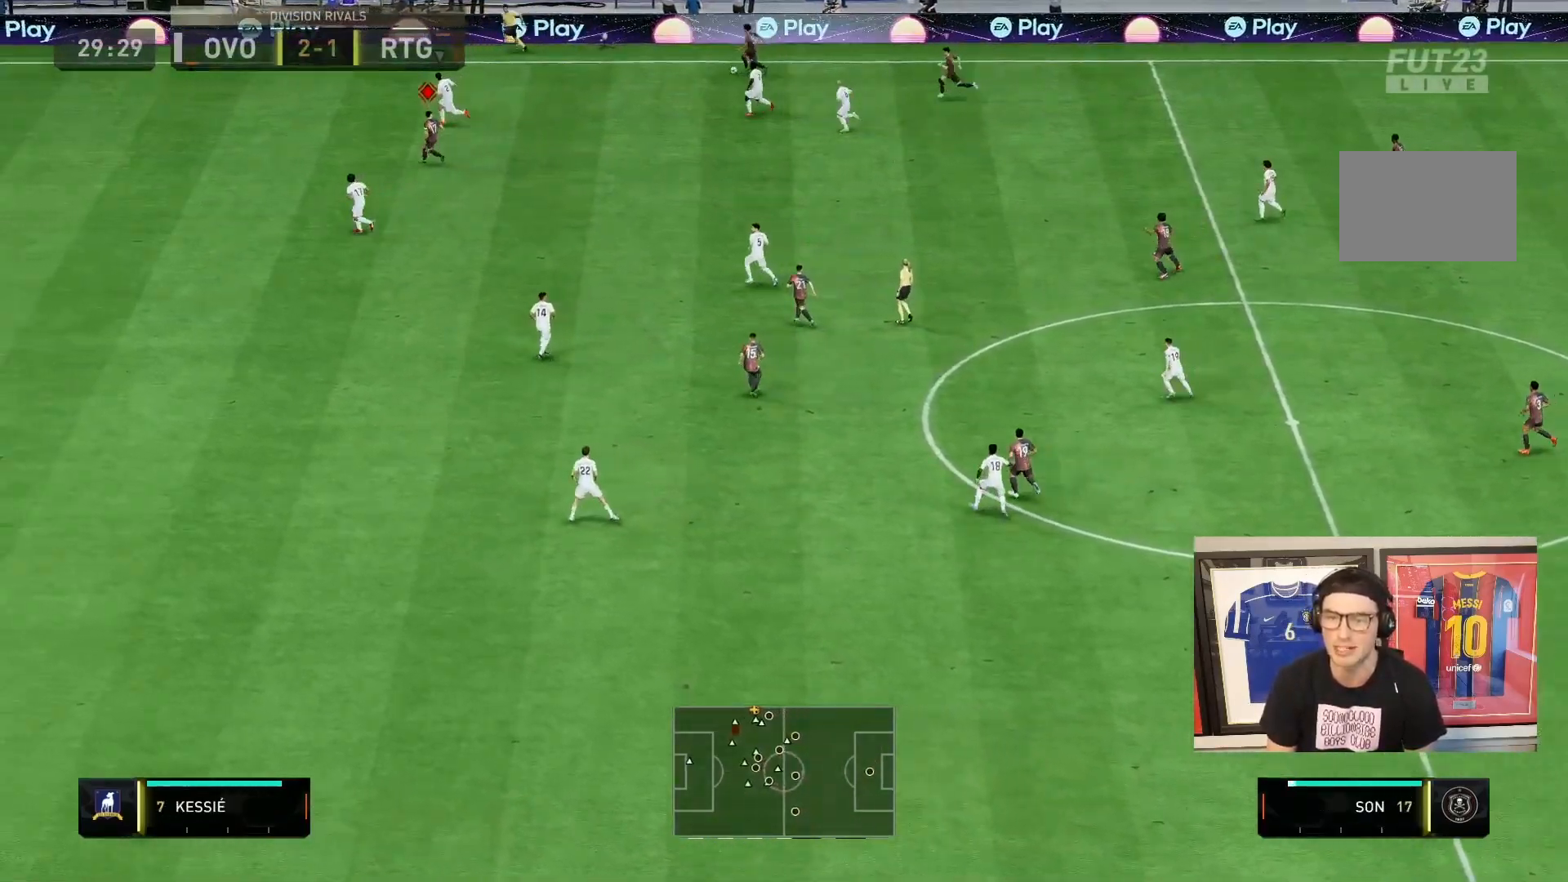
Gameplay with a controller (PlayStation layout); each line is a JSON object with the inputs held at the frame after it. "events" lists button and stick changes between this image and that frame as [ms after this image, input, new state], when the widget could be followed in between. Not read: L3 R1 R3.
{"buttons": [], "left_stick": "down-right", "right_stick": "center", "events": [[67, "CROSS", "down"], [133, "CROSS", "up"], [300, "left_stick", "right"], [467, "left_stick", "down-right"]]}
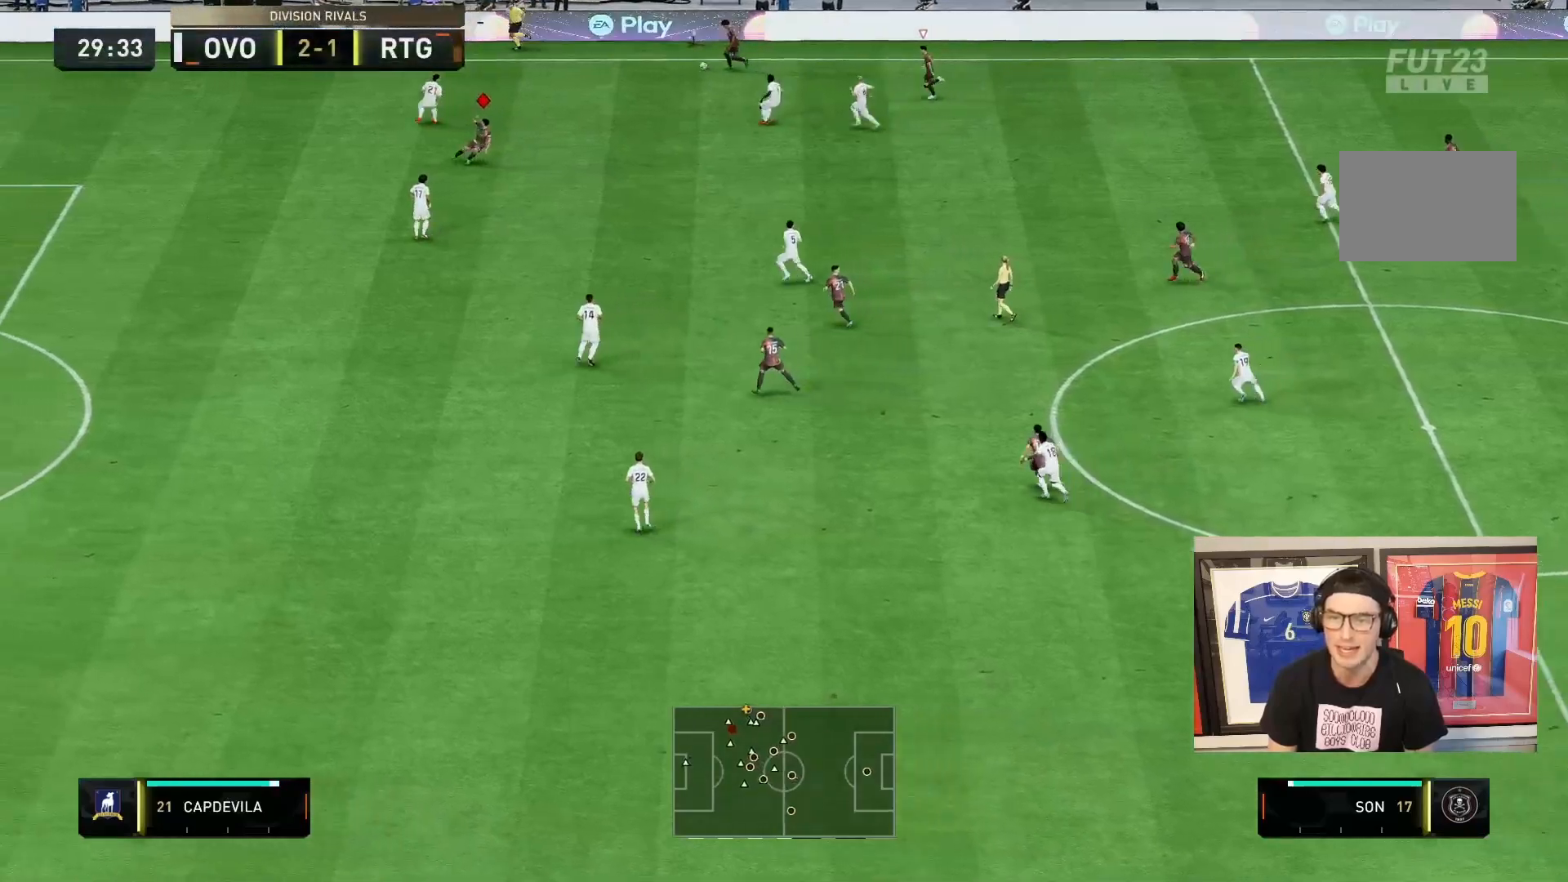
{"buttons": ["R2"], "left_stick": "down", "right_stick": "center", "events": [[133, "left_stick", "down"], [333, "R2", "down"]]}
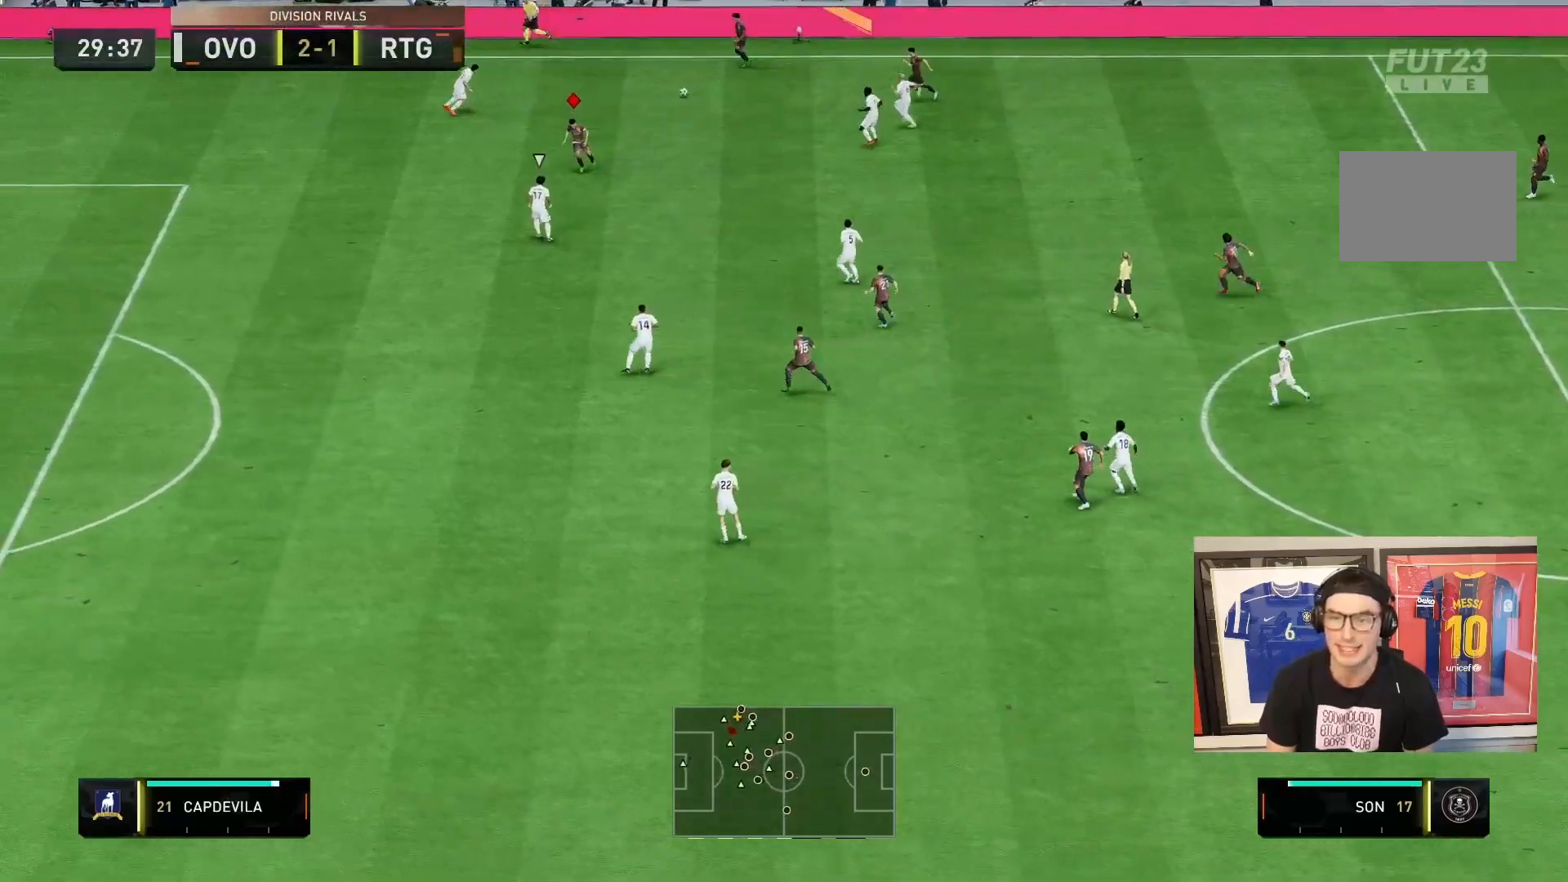
{"buttons": [], "left_stick": "down-left", "right_stick": "center", "events": [[317, "R2", "up"], [383, "left_stick", "down-left"]]}
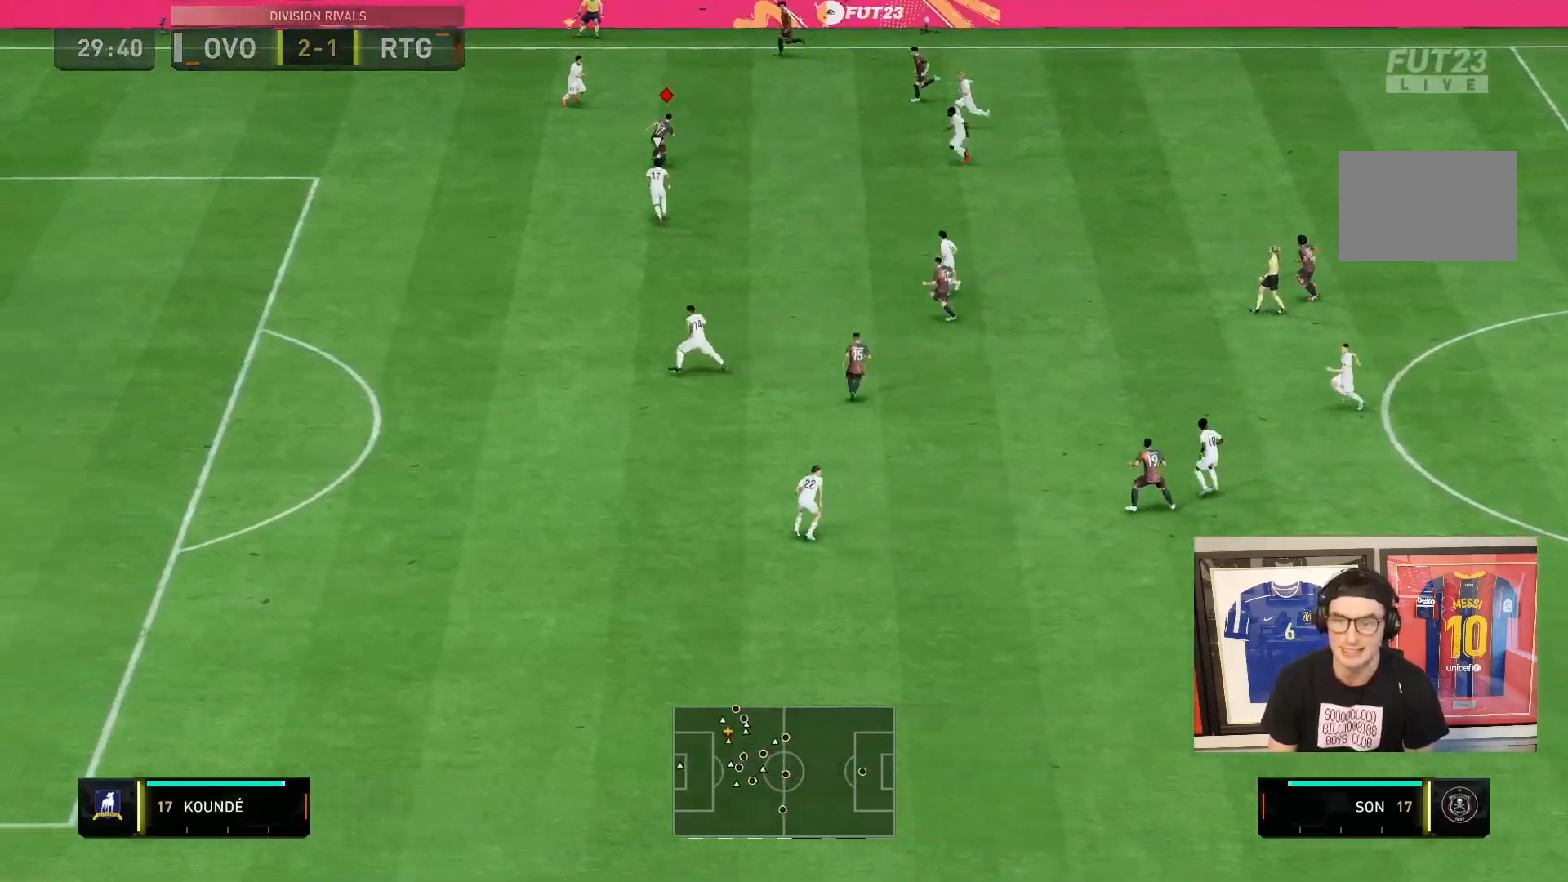
{"buttons": ["R2"], "left_stick": "left", "right_stick": "center", "events": [[83, "R2", "down"], [417, "left_stick", "left"]]}
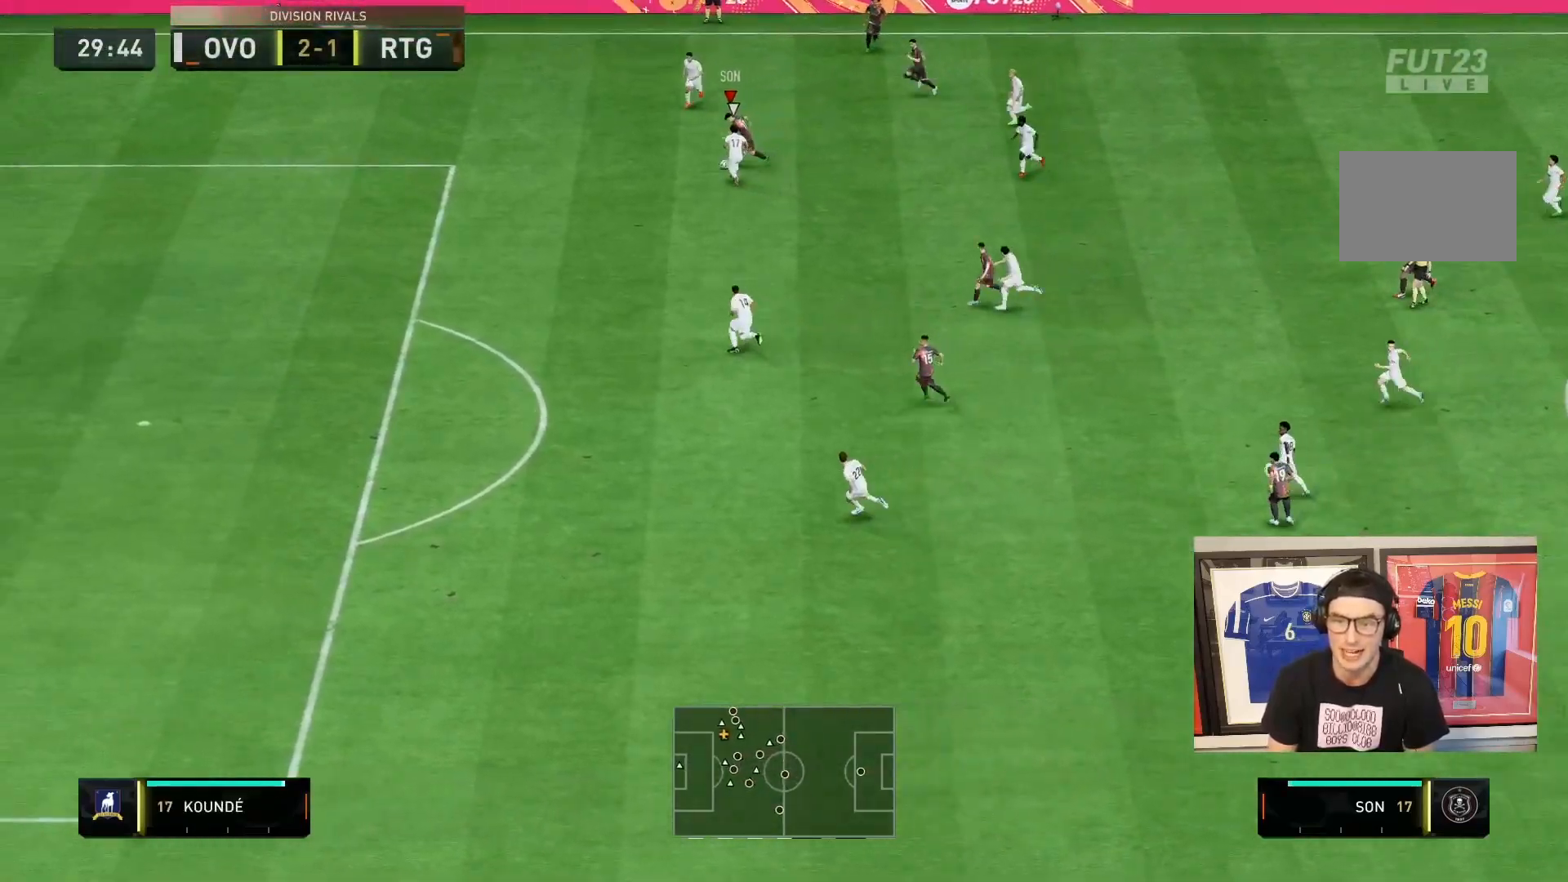
{"buttons": [], "left_stick": "right", "right_stick": "center", "events": [[100, "R2", "up"], [117, "left_stick", "right"]]}
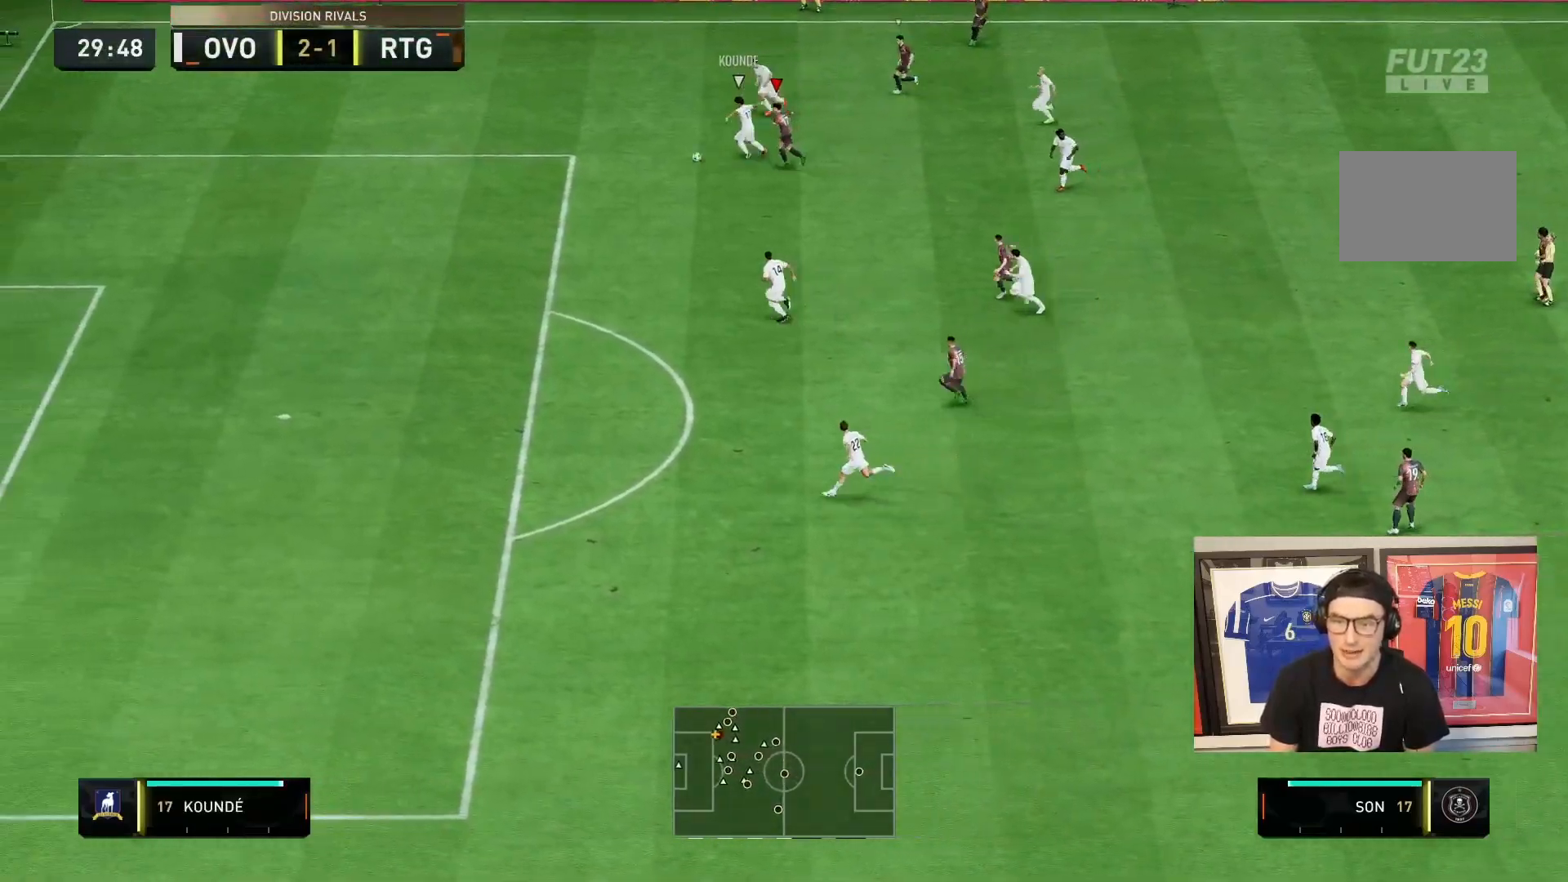
{"buttons": ["L2", "R2"], "left_stick": "down-left", "right_stick": "center", "events": [[167, "left_stick", "up"], [233, "L2", "down"], [267, "R2", "down"], [267, "left_stick", "left"], [433, "left_stick", "down-left"]]}
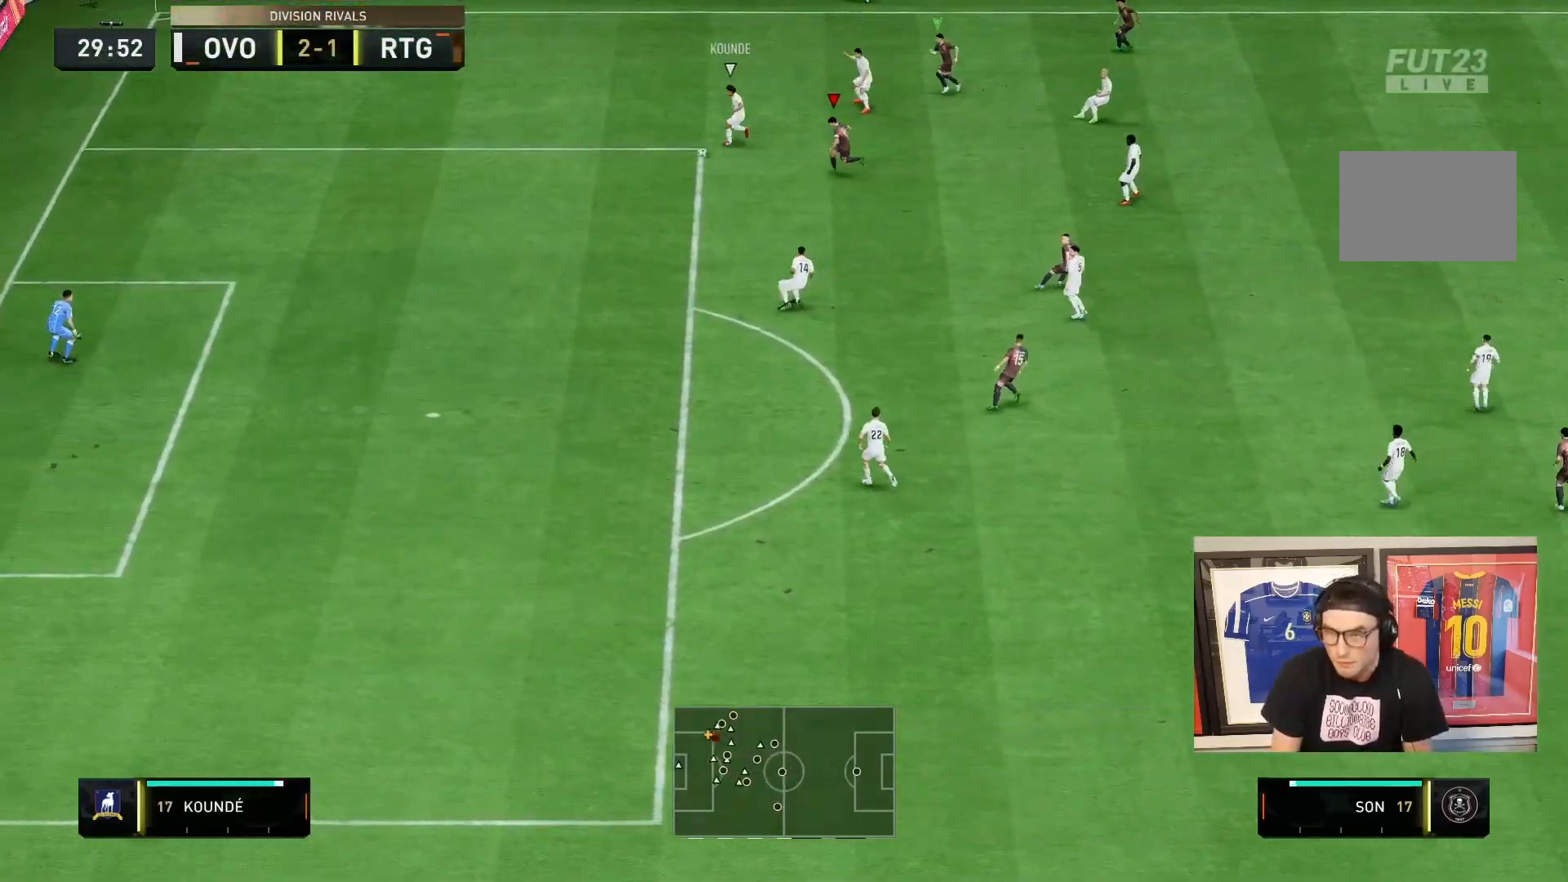
{"buttons": ["L2", "R2"], "left_stick": "down", "right_stick": "center", "events": [[67, "L2", "up"], [183, "L2", "down"], [233, "left_stick", "left"], [400, "left_stick", "down"]]}
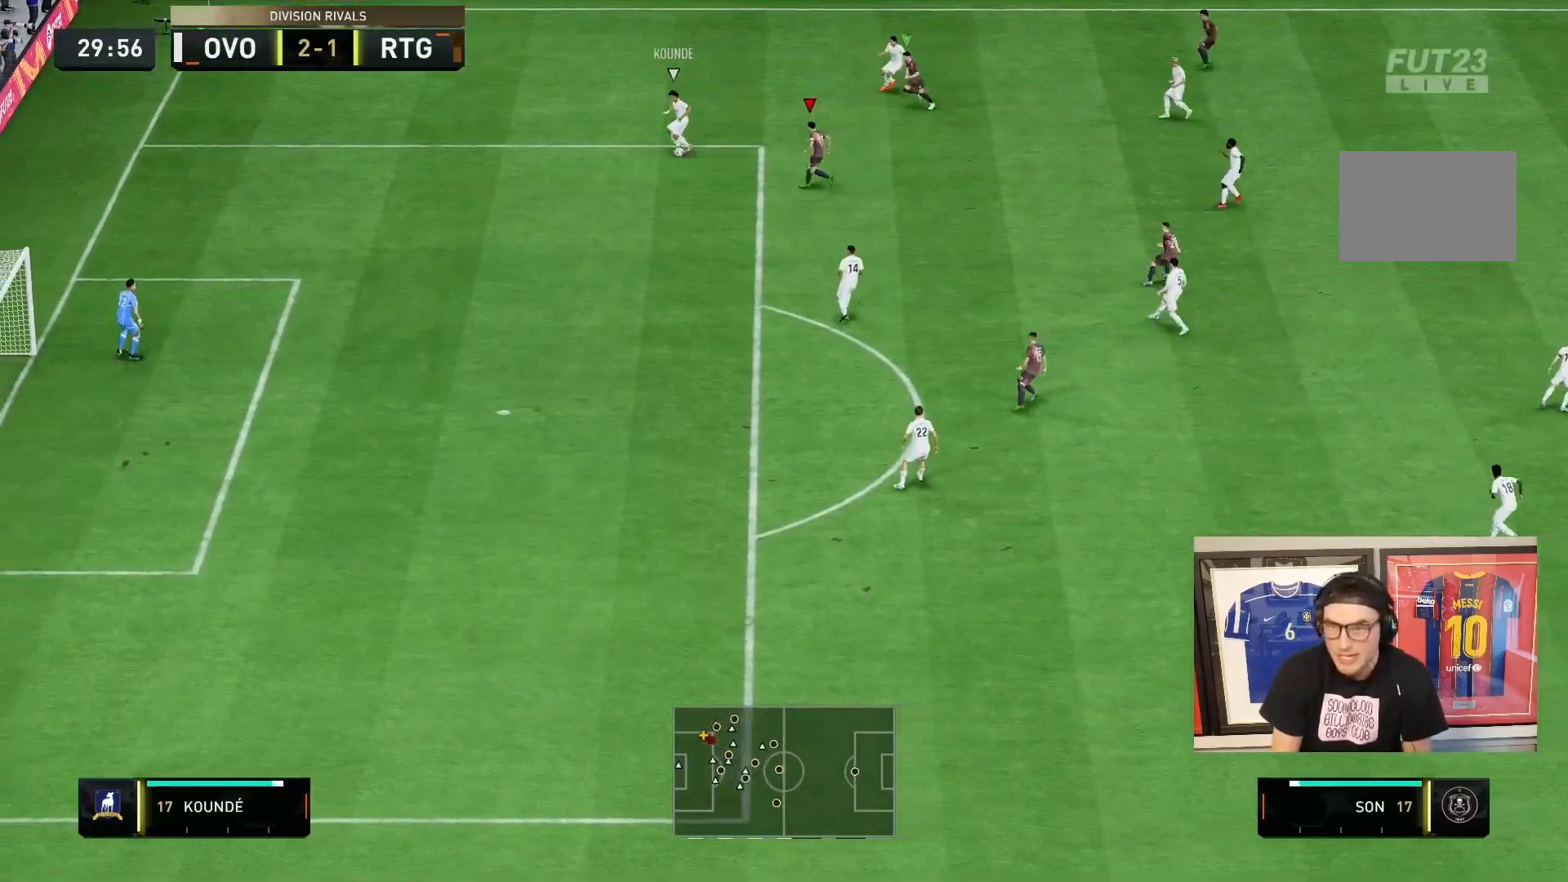
{"buttons": ["L2", "R2"], "left_stick": "down", "right_stick": "center", "events": []}
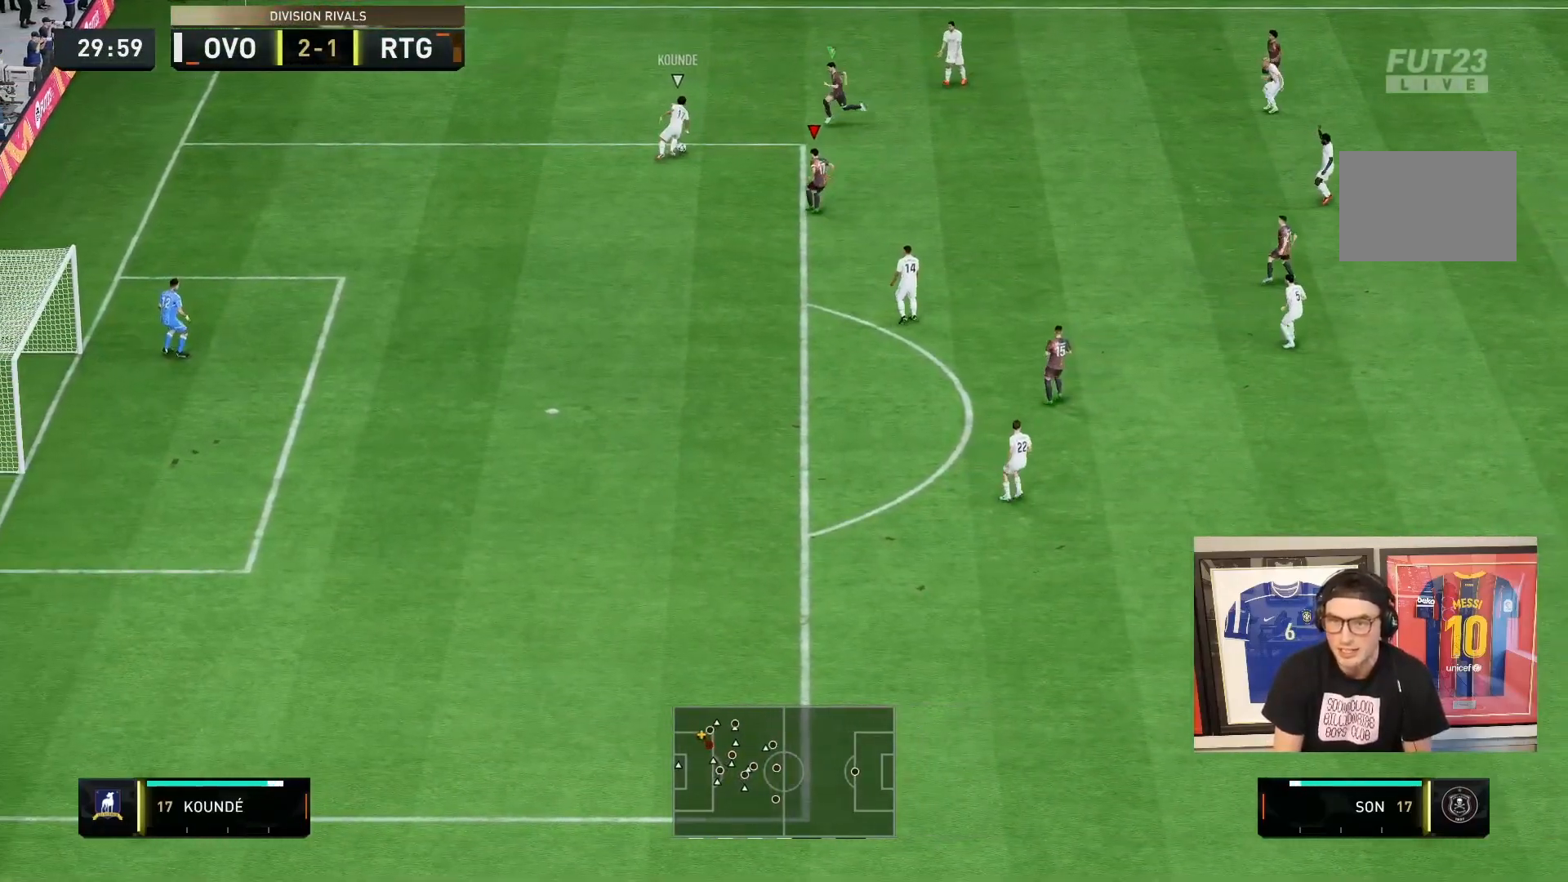
{"buttons": ["R2"], "left_stick": "left", "right_stick": "center", "events": [[200, "L2", "up"], [250, "left_stick", "left"], [317, "left_stick", "up"], [400, "L1", "down"], [417, "left_stick", "left"], [450, "L1", "up"]]}
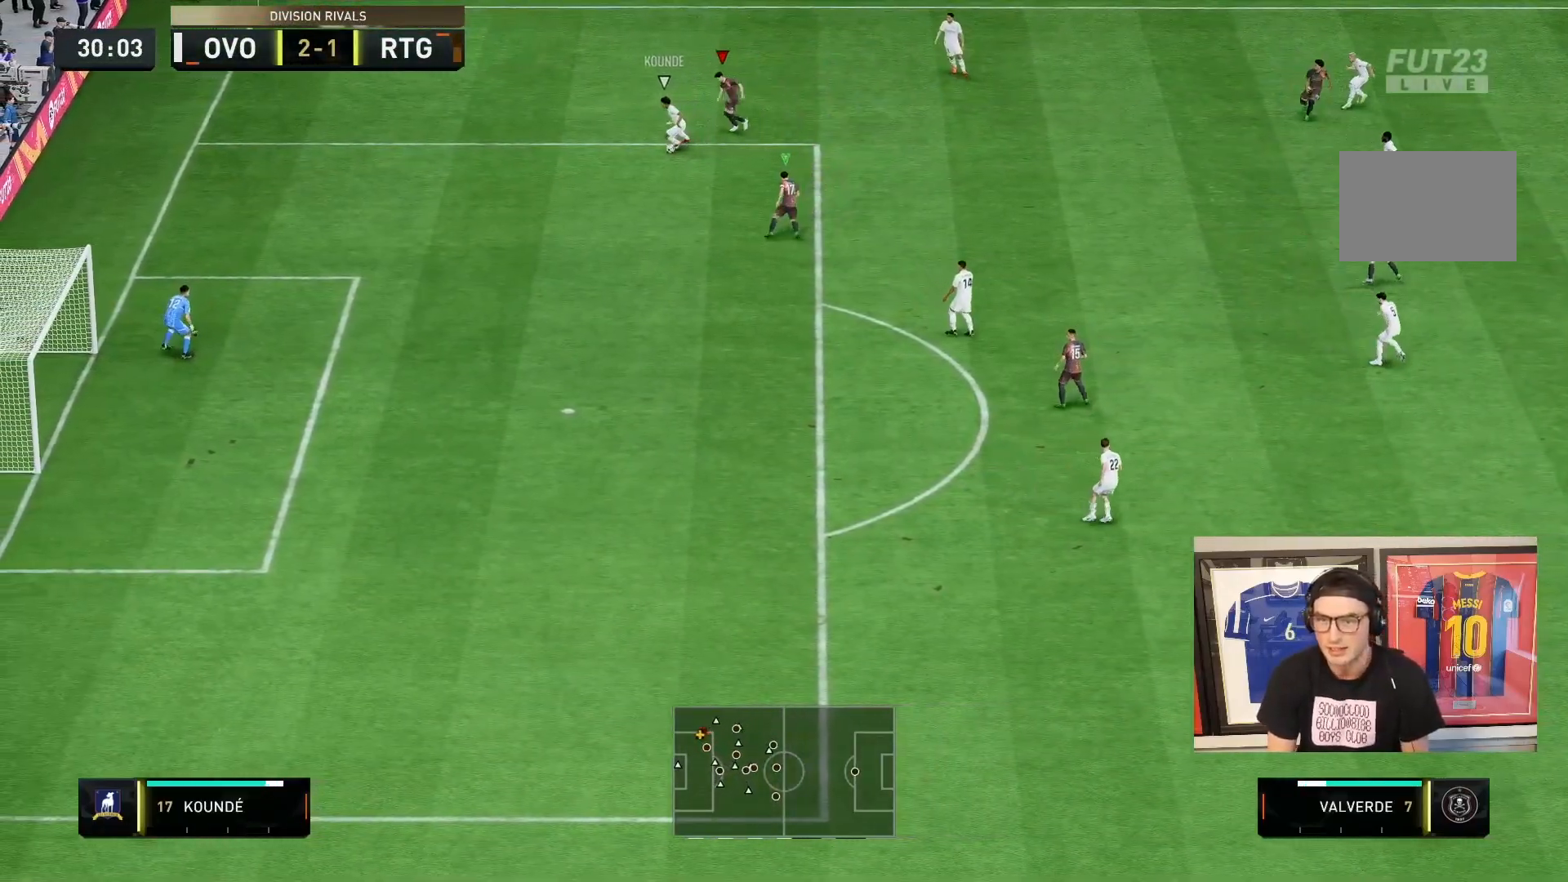
{"buttons": ["L2", "R2"], "left_stick": "down", "right_stick": "center", "events": [[50, "left_stick", "up-left"], [83, "L2", "down"], [250, "left_stick", "down-left"], [383, "left_stick", "down"]]}
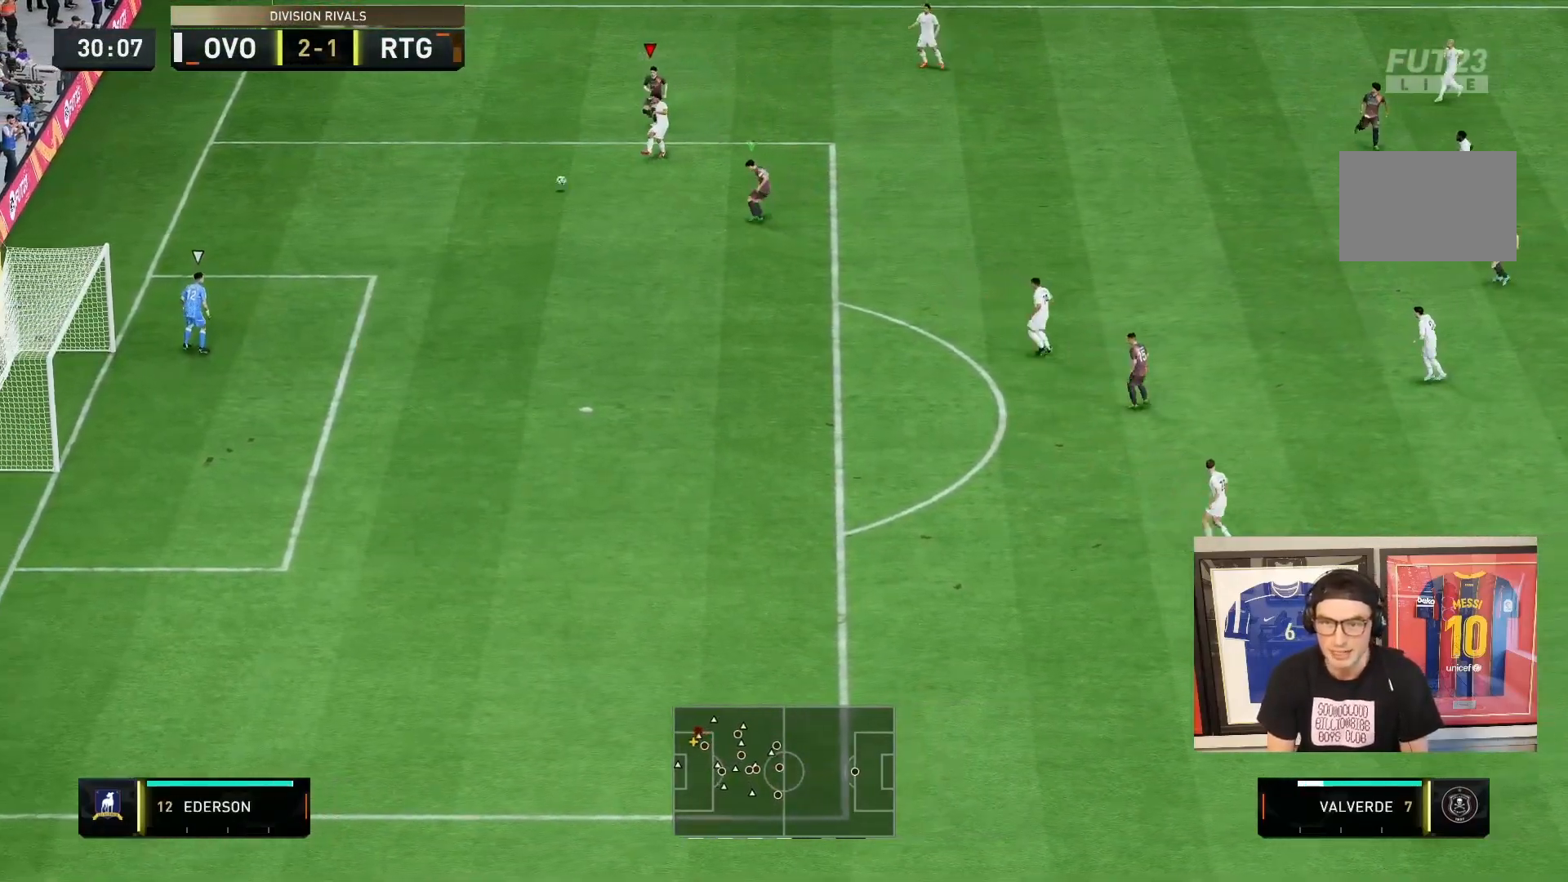
{"buttons": ["L1", "R2"], "left_stick": "down", "right_stick": "center", "events": [[333, "L2", "up"], [383, "L1", "down"]]}
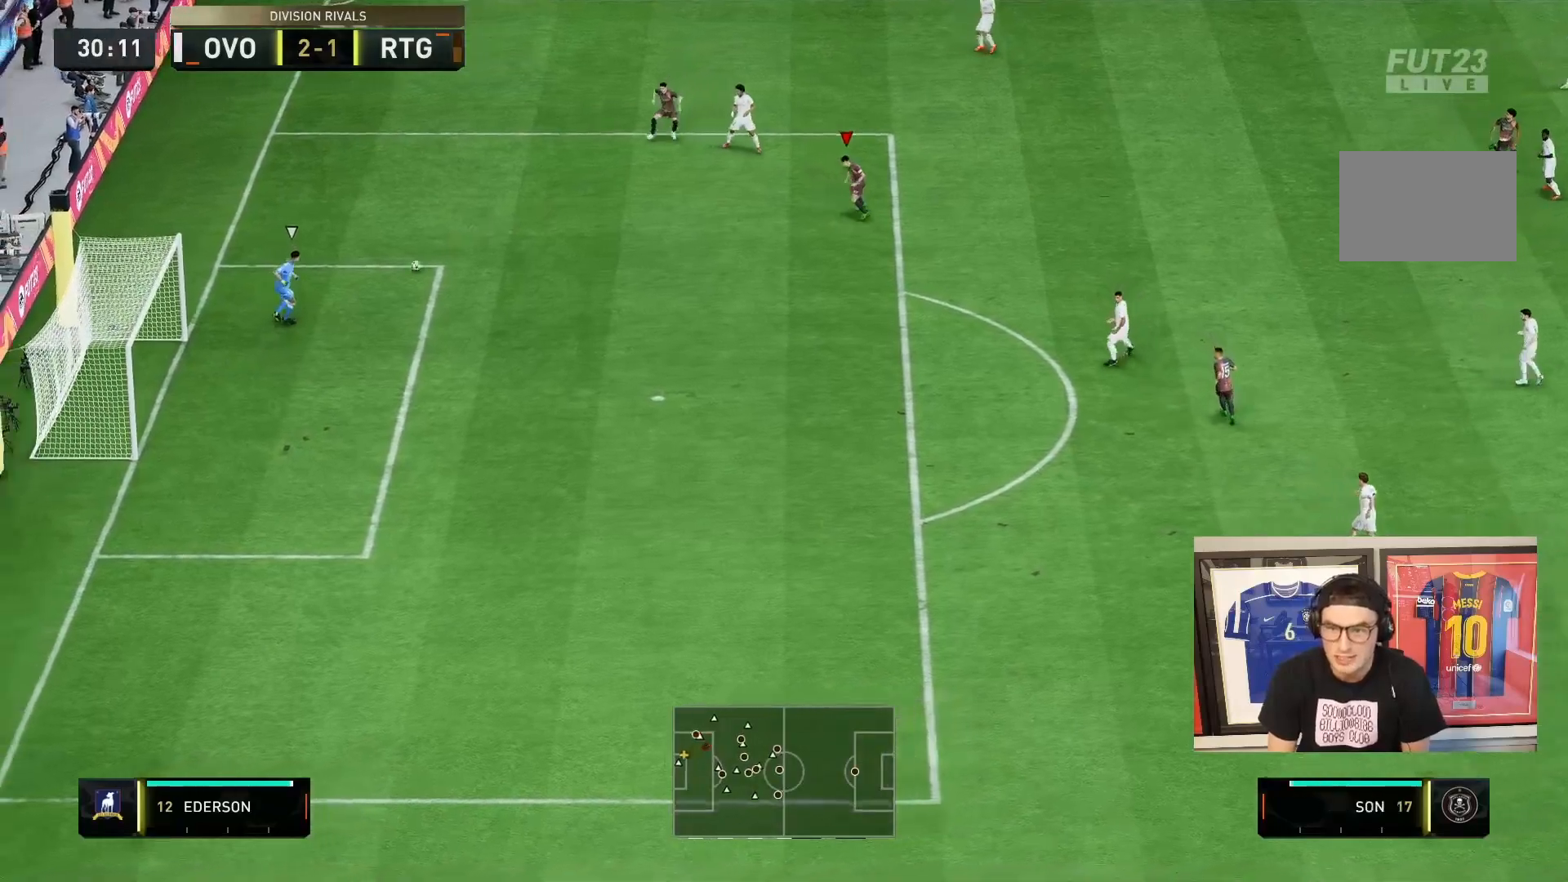
{"buttons": ["R2"], "left_stick": "down", "right_stick": "center", "events": [[17, "L1", "up"]]}